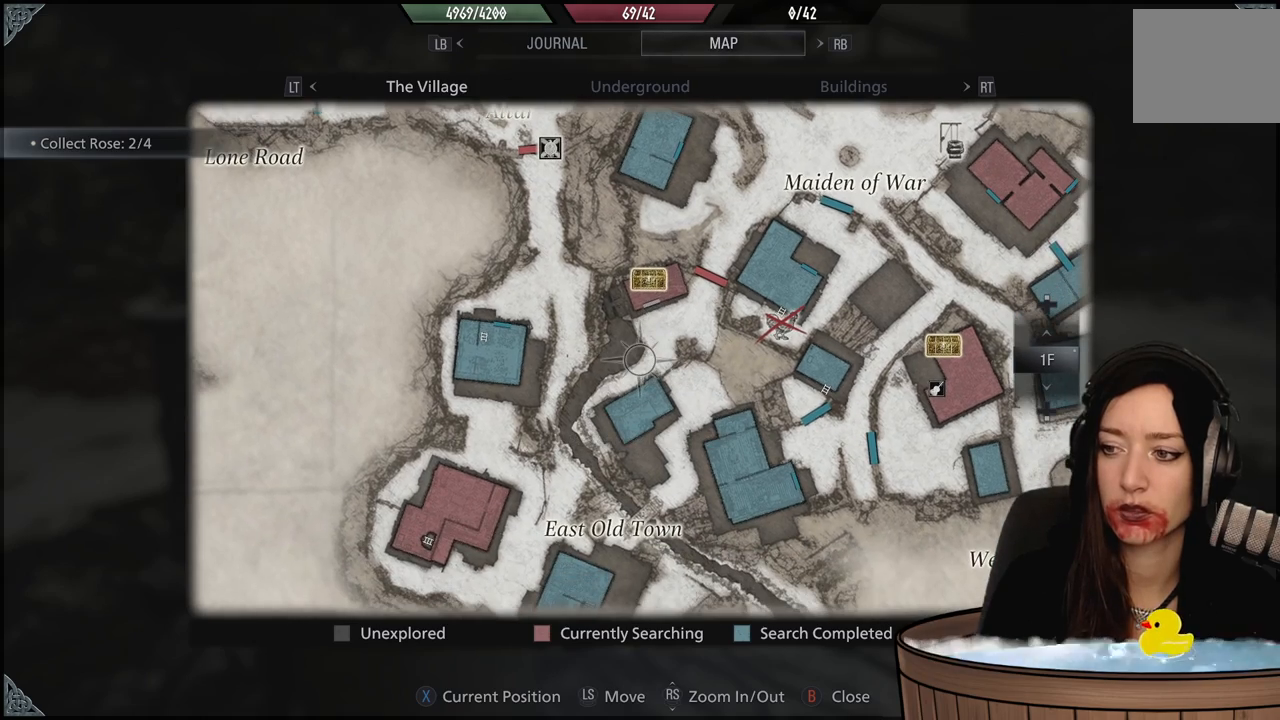
Gameplay with a controller (Xbox layout); each line is a JSON object with the inputs held at the frame after it (dt_ms = milliseconds from this image to that frame). "events" lists button and stick changes between this image and that frame as [ms after this image, input, new state], when the widget could be followed in between. Not read: Z.
{"dt_ms": 1000, "buttons": [], "left_stick": "center", "right_stick": "center", "events": [[300, "left_stick", "down"], [633, "left_stick", "center"]]}
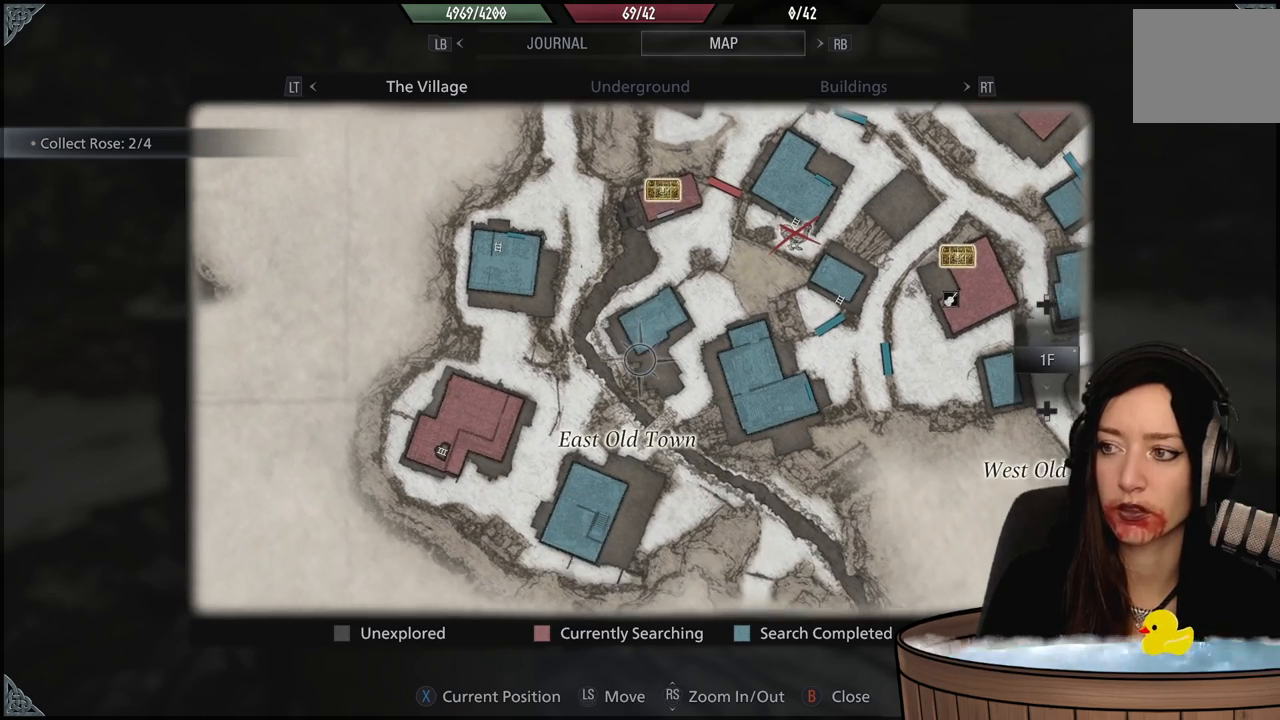
{"dt_ms": 500, "buttons": [], "left_stick": "center", "right_stick": "center", "events": [[67, "left_stick", "right"], [183, "left_stick", "center"]]}
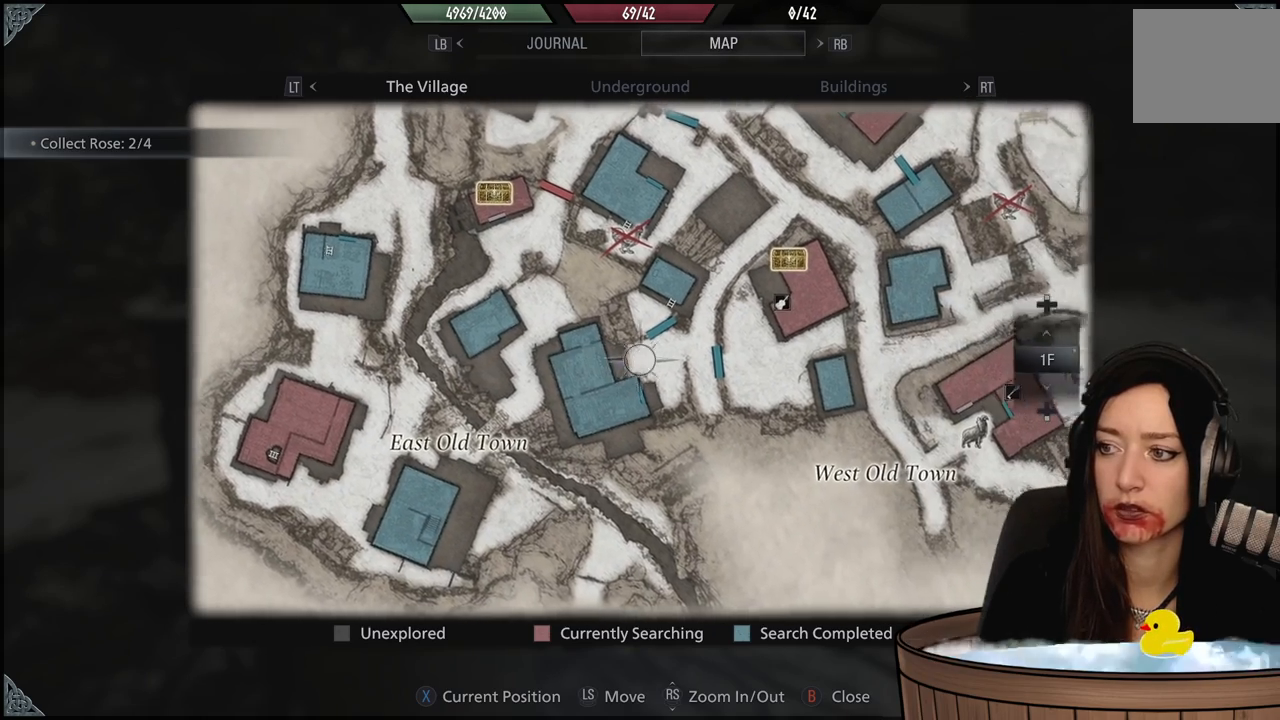
{"dt_ms": 1000, "buttons": [], "left_stick": "up-left", "right_stick": "center", "events": [[1000, "left_stick", "up-left"]]}
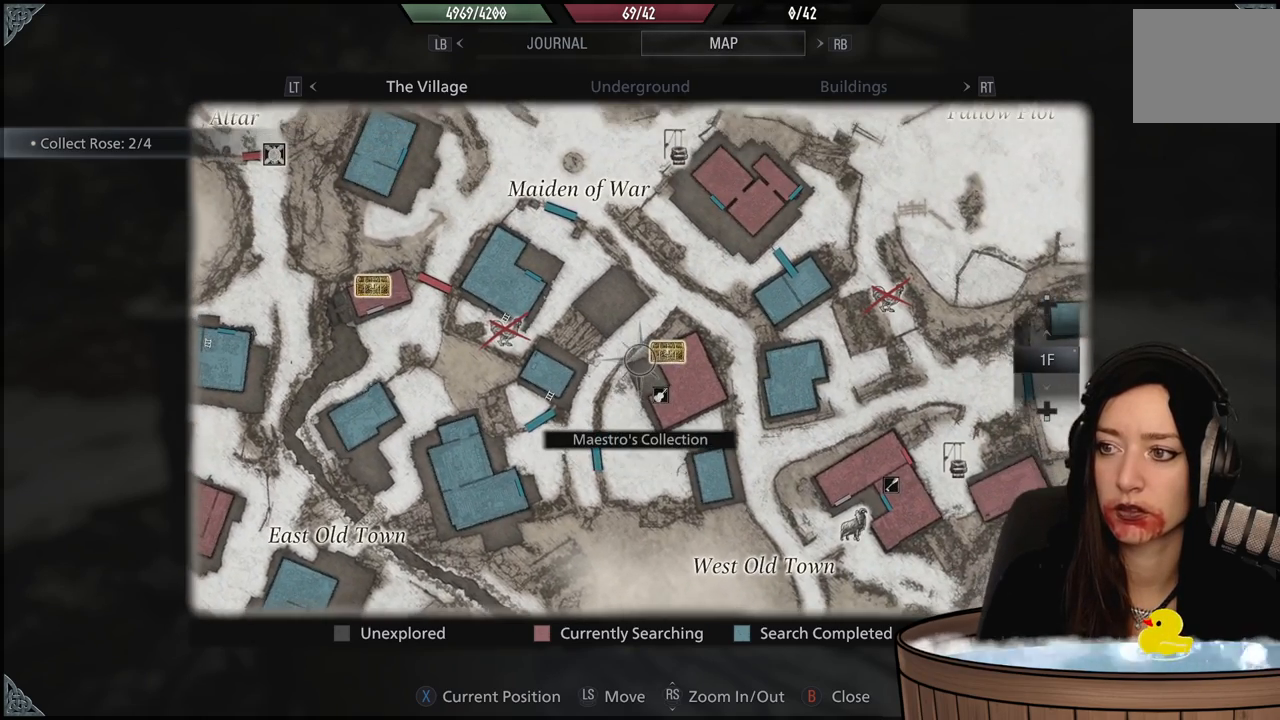
{"dt_ms": 500, "buttons": [], "left_stick": "center", "right_stick": "center", "events": [[300, "left_stick", "center"]]}
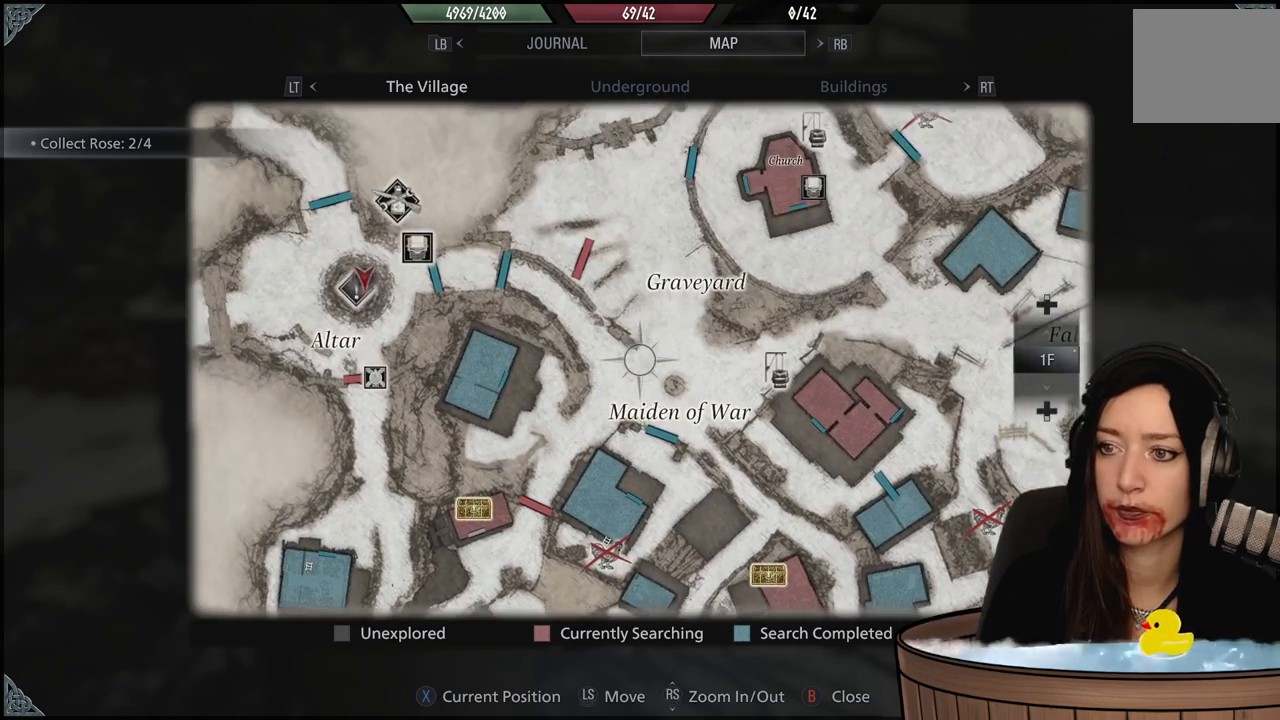
{"dt_ms": 1000, "buttons": [], "left_stick": "down-left", "right_stick": "left", "events": [[183, "B", "down"], [317, "B", "up"], [500, "left_stick", "up"], [833, "left_stick", "center"], [917, "right_stick", "left"], [933, "left_stick", "down-left"]]}
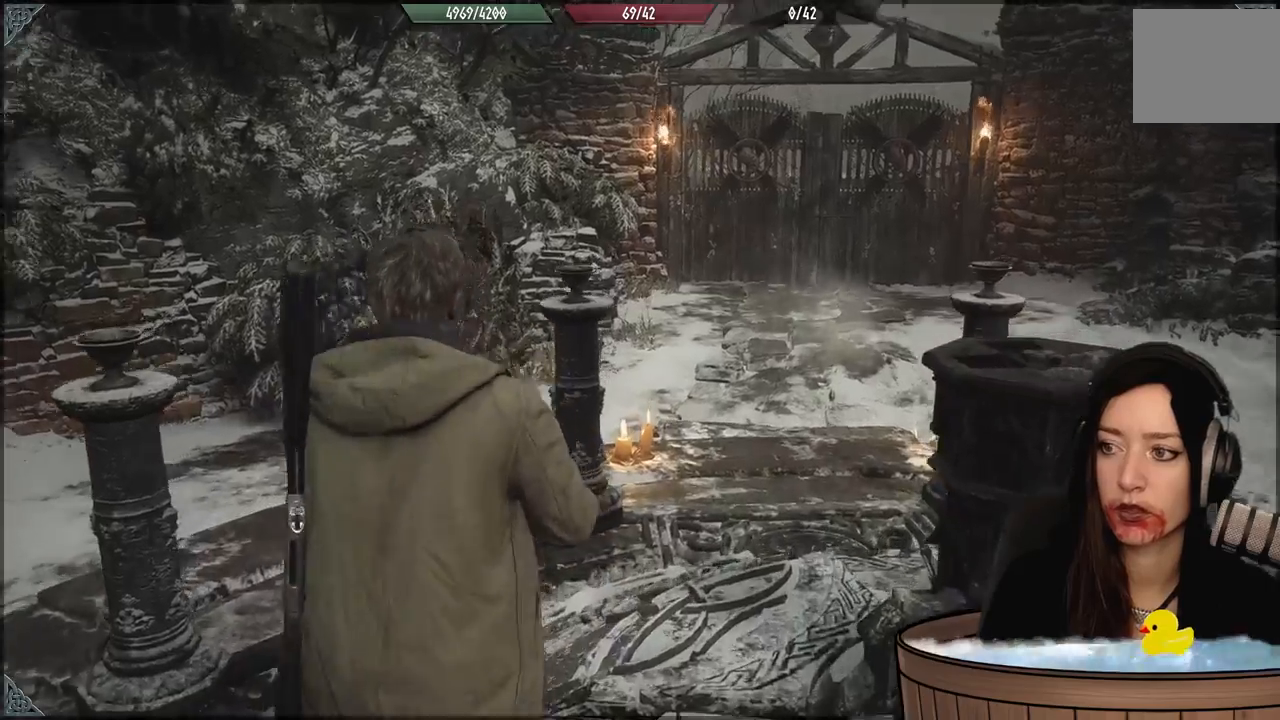
{"dt_ms": 500, "buttons": [], "left_stick": "up-left", "right_stick": "left", "events": [[250, "left_stick", "left"], [367, "left_stick", "up-left"]]}
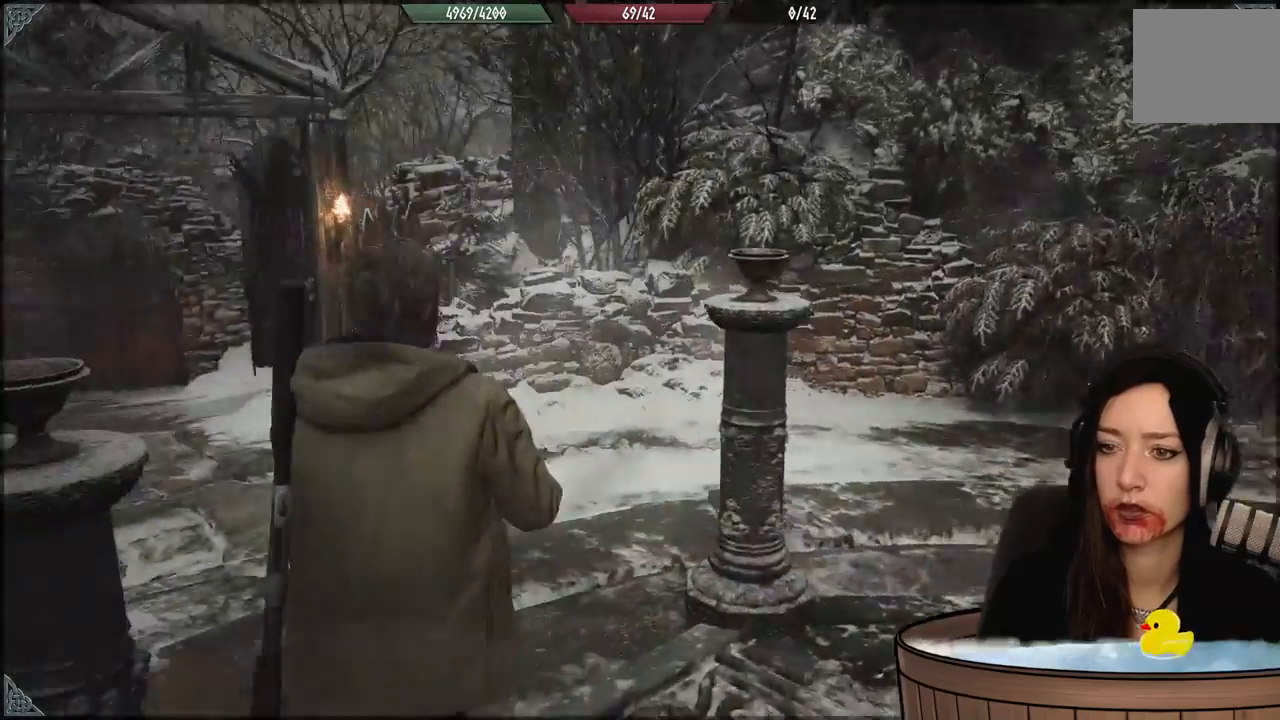
{"dt_ms": 500, "buttons": [], "left_stick": "up-left", "right_stick": "center", "events": [[333, "L3", "down"], [333, "left_stick", "up"], [333, "right_stick", "center"], [450, "L3", "up"], [450, "left_stick", "up-left"]]}
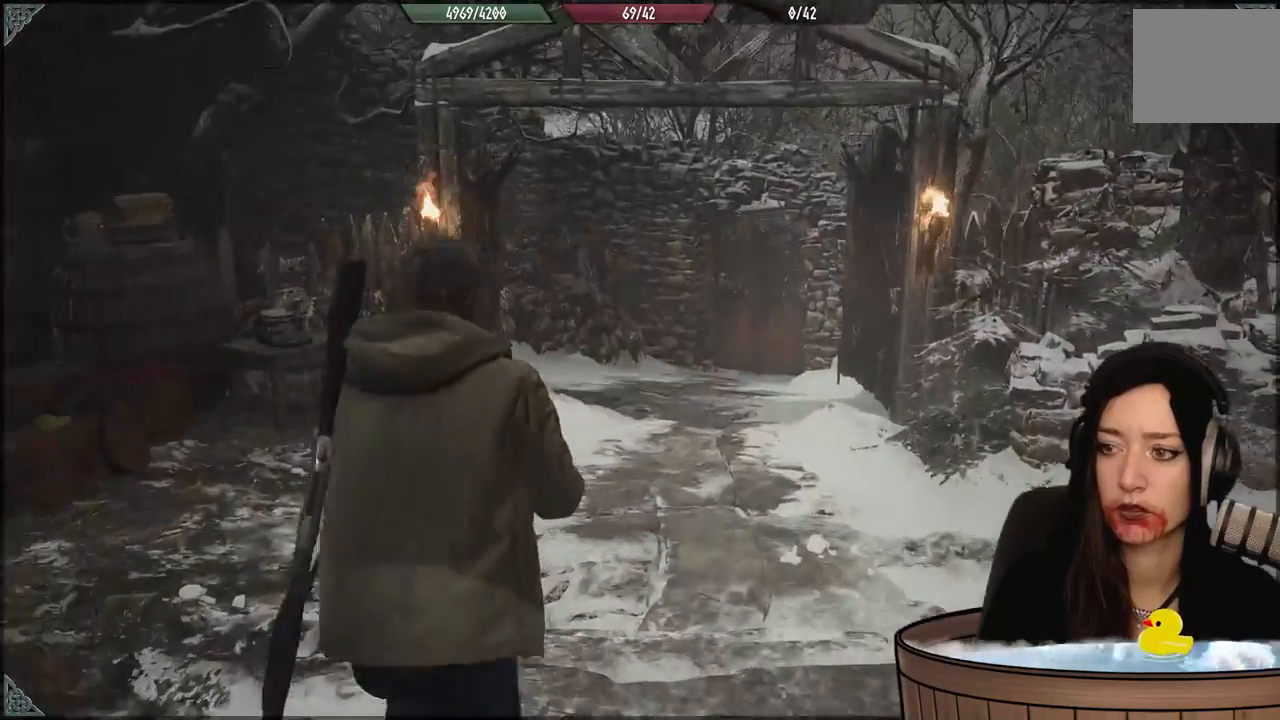
{"dt_ms": 500, "buttons": [], "left_stick": "up", "right_stick": "down-right", "events": [[217, "left_stick", "up"], [300, "right_stick", "right"], [433, "right_stick", "down-right"]]}
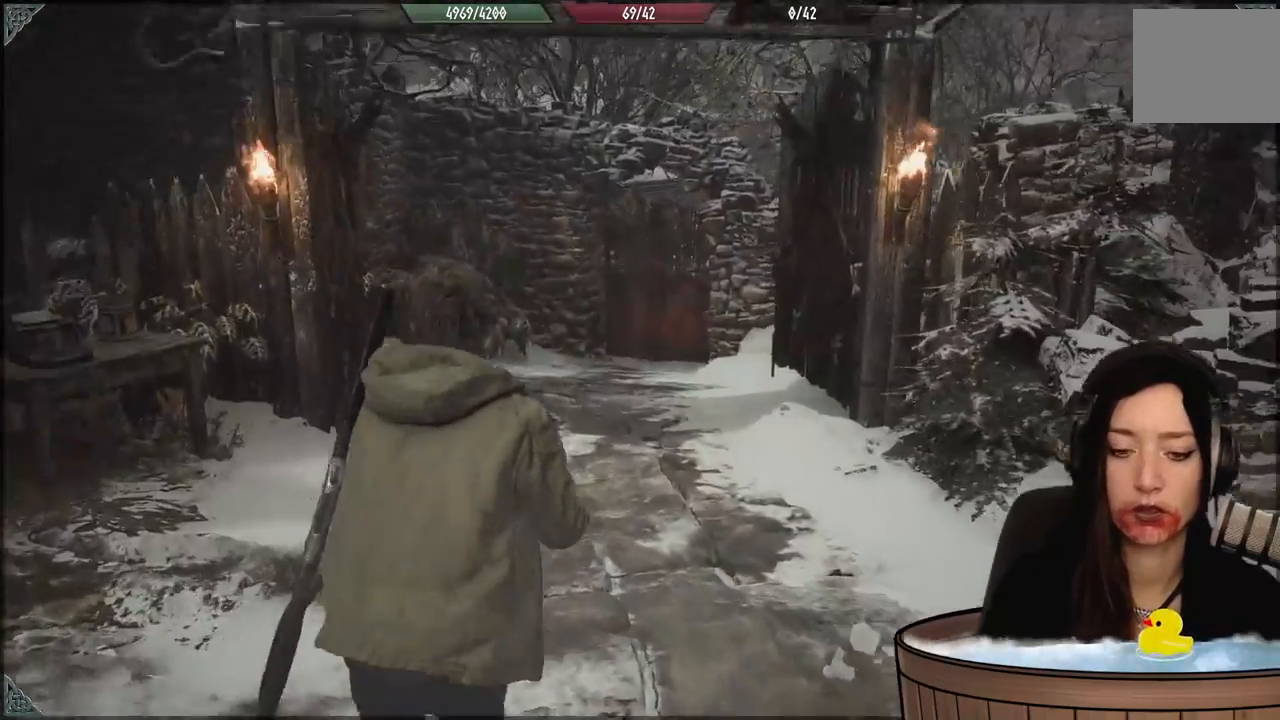
{"dt_ms": 1000, "buttons": [], "left_stick": "up-left", "right_stick": "center", "events": [[400, "right_stick", "right"], [700, "left_stick", "up-left"], [950, "right_stick", "center"]]}
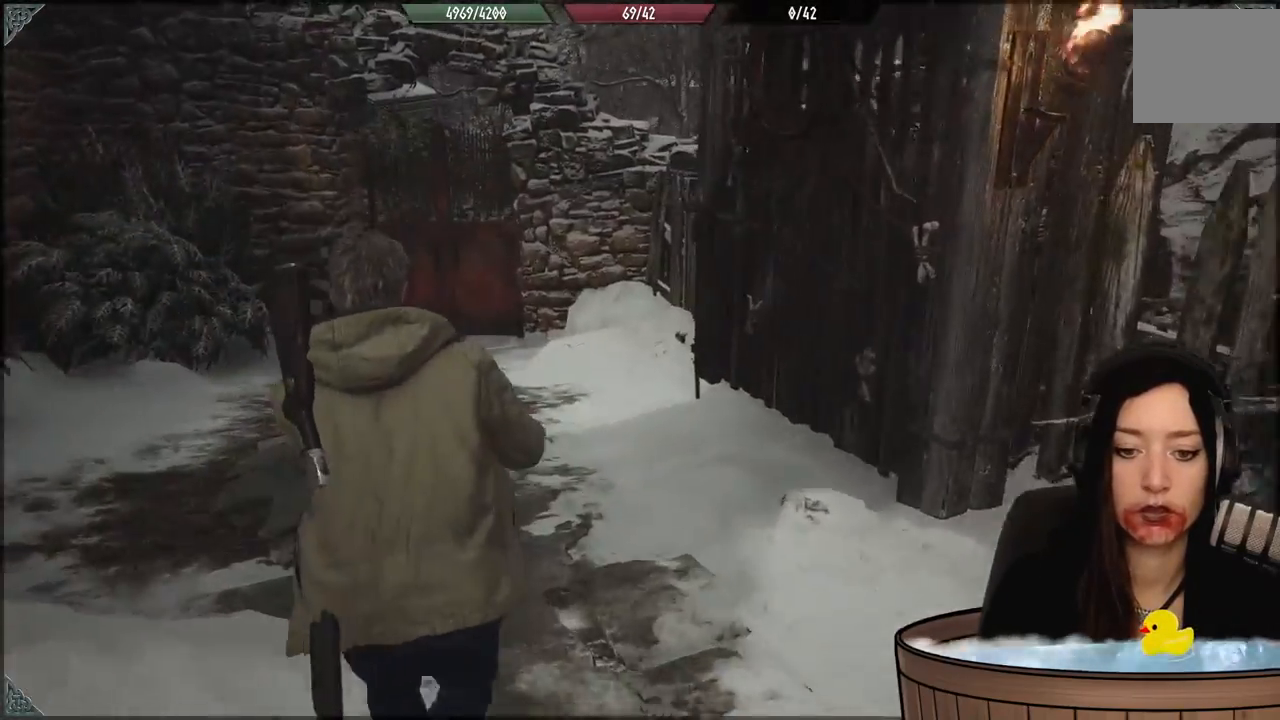
{"dt_ms": 500, "buttons": [], "left_stick": "up-left", "right_stick": "center", "events": []}
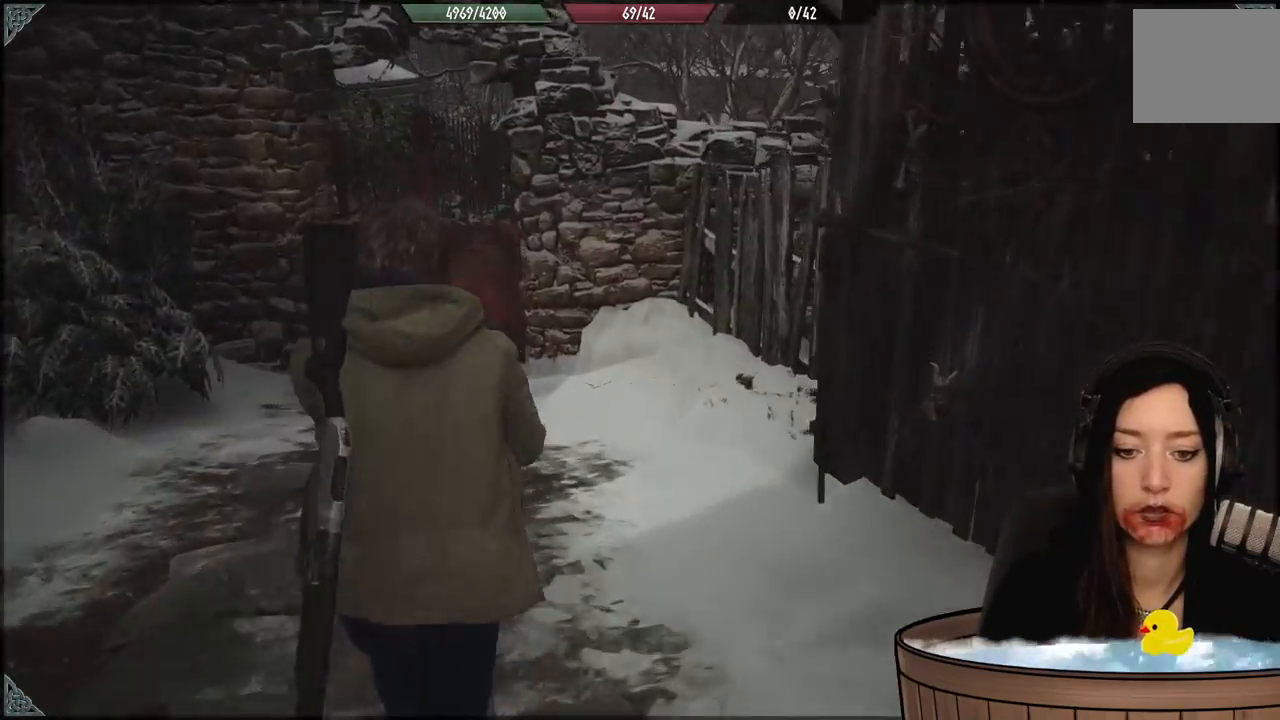
{"dt_ms": 500, "buttons": [], "left_stick": "up-left", "right_stick": "center", "events": []}
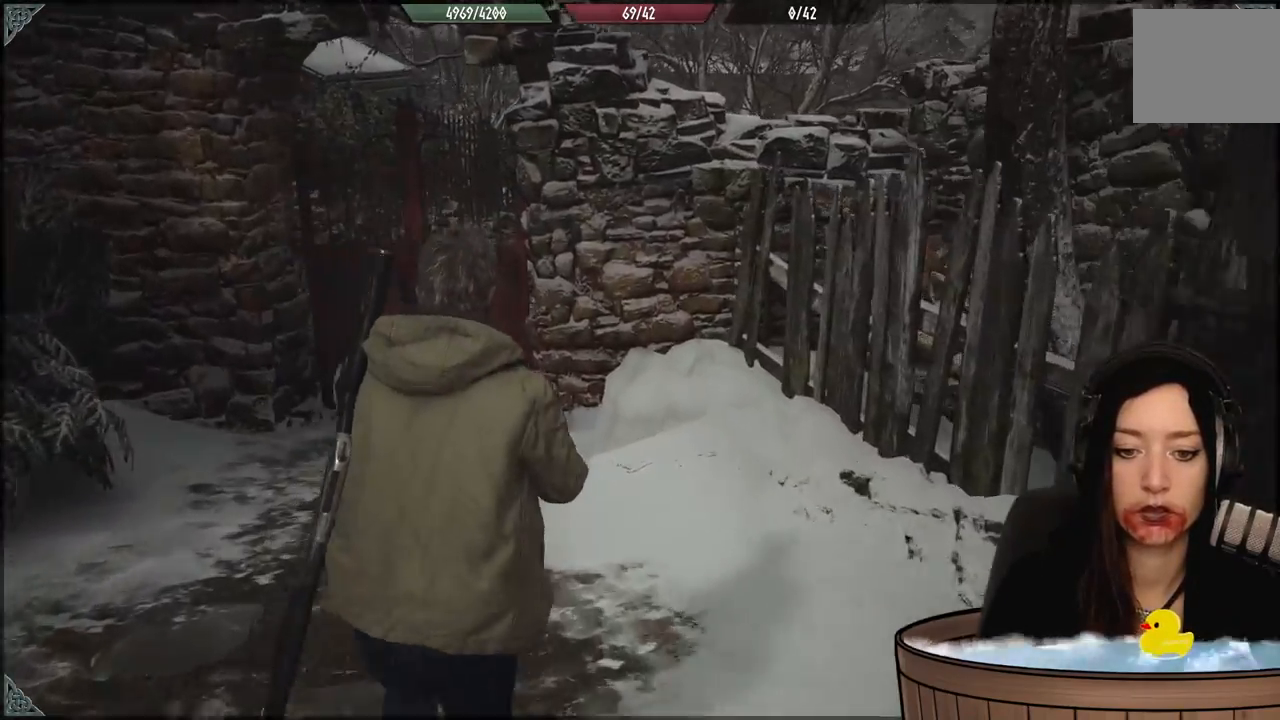
{"dt_ms": 500, "buttons": [], "left_stick": "up-left", "right_stick": "center", "events": []}
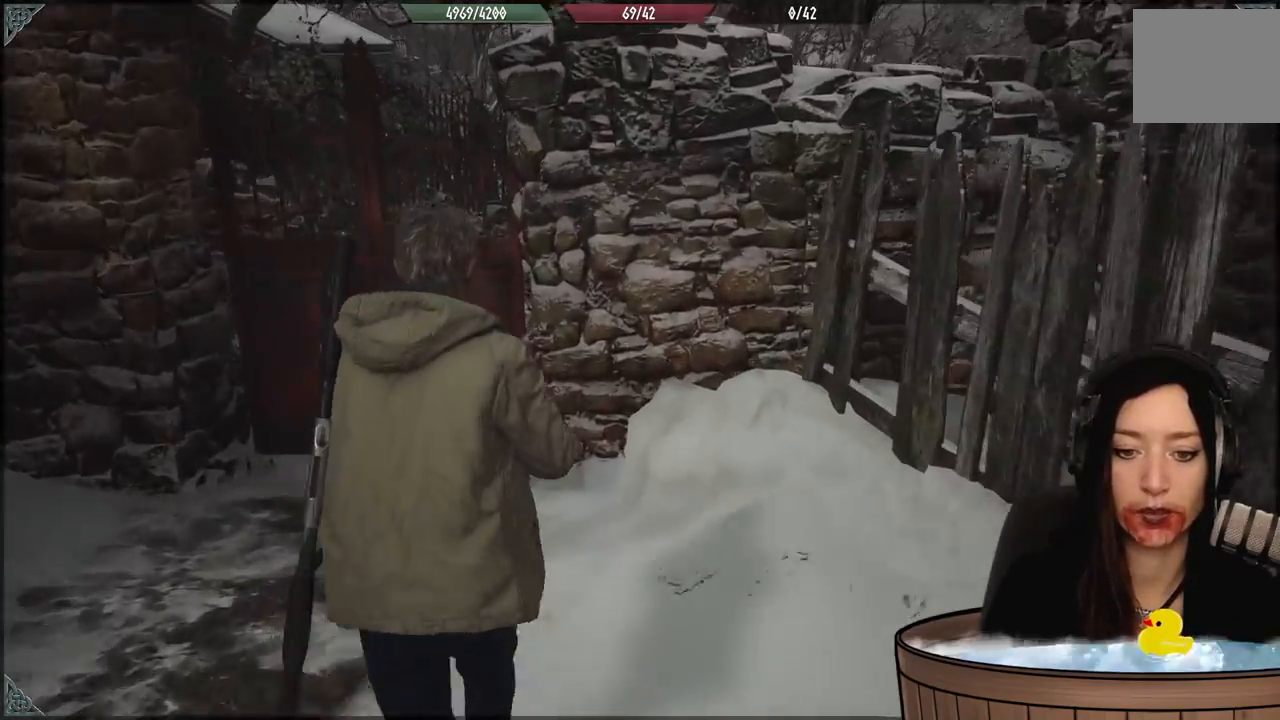
{"dt_ms": 500, "buttons": [], "left_stick": "up-left", "right_stick": "center", "events": [[33, "right_stick", "up-right"], [167, "right_stick", "center"]]}
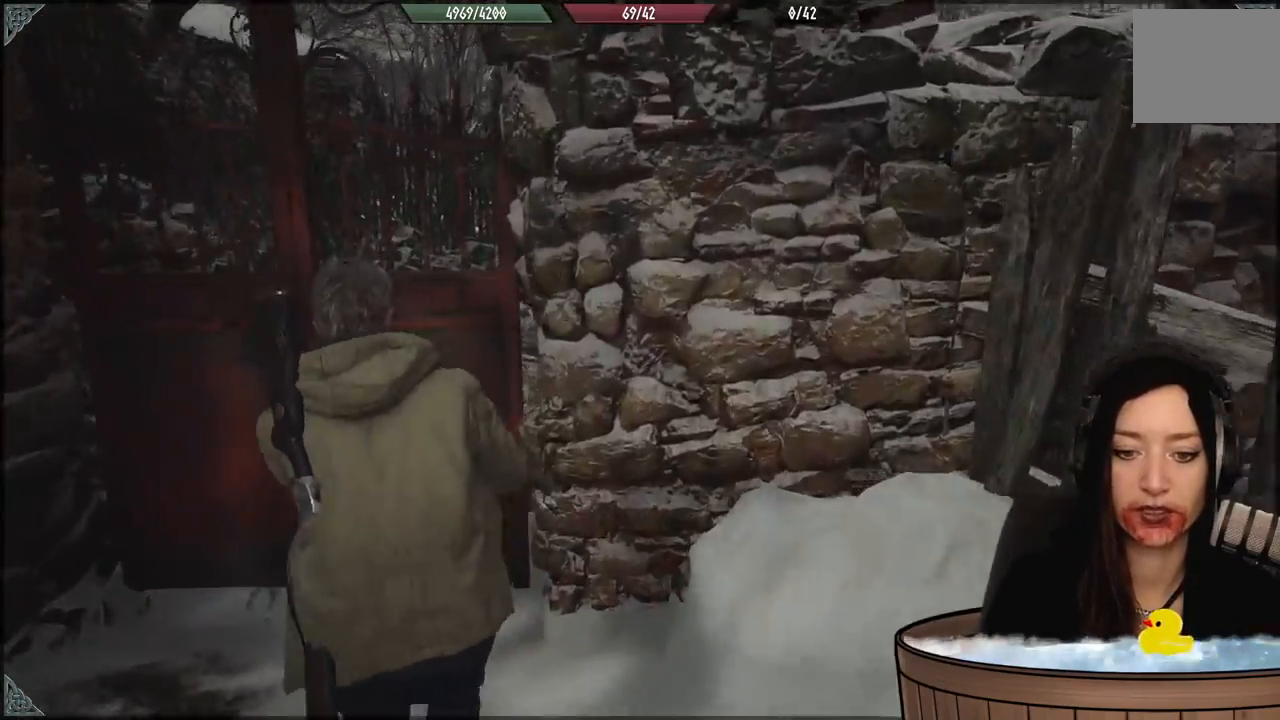
{"dt_ms": 500, "buttons": [], "left_stick": "up-left", "right_stick": "down-right", "events": [[250, "right_stick", "down-right"]]}
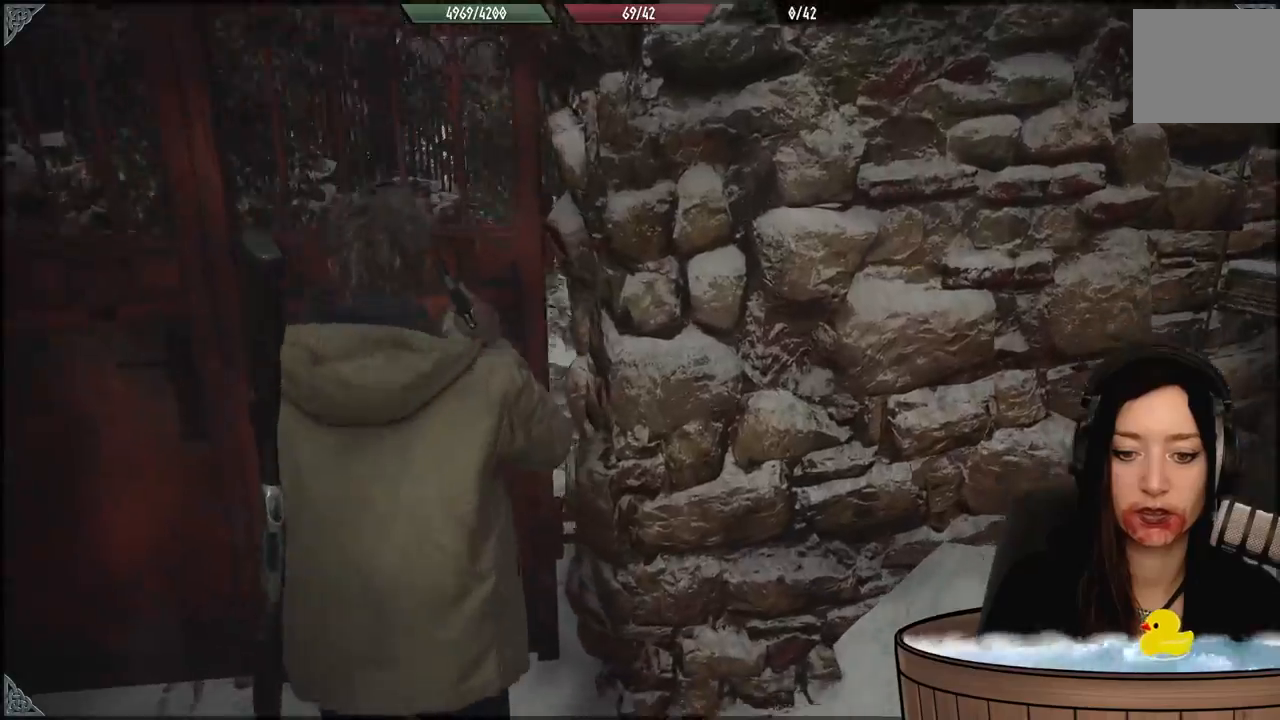
{"dt_ms": 500, "buttons": [], "left_stick": "up-left", "right_stick": "center", "events": [[167, "right_stick", "center"]]}
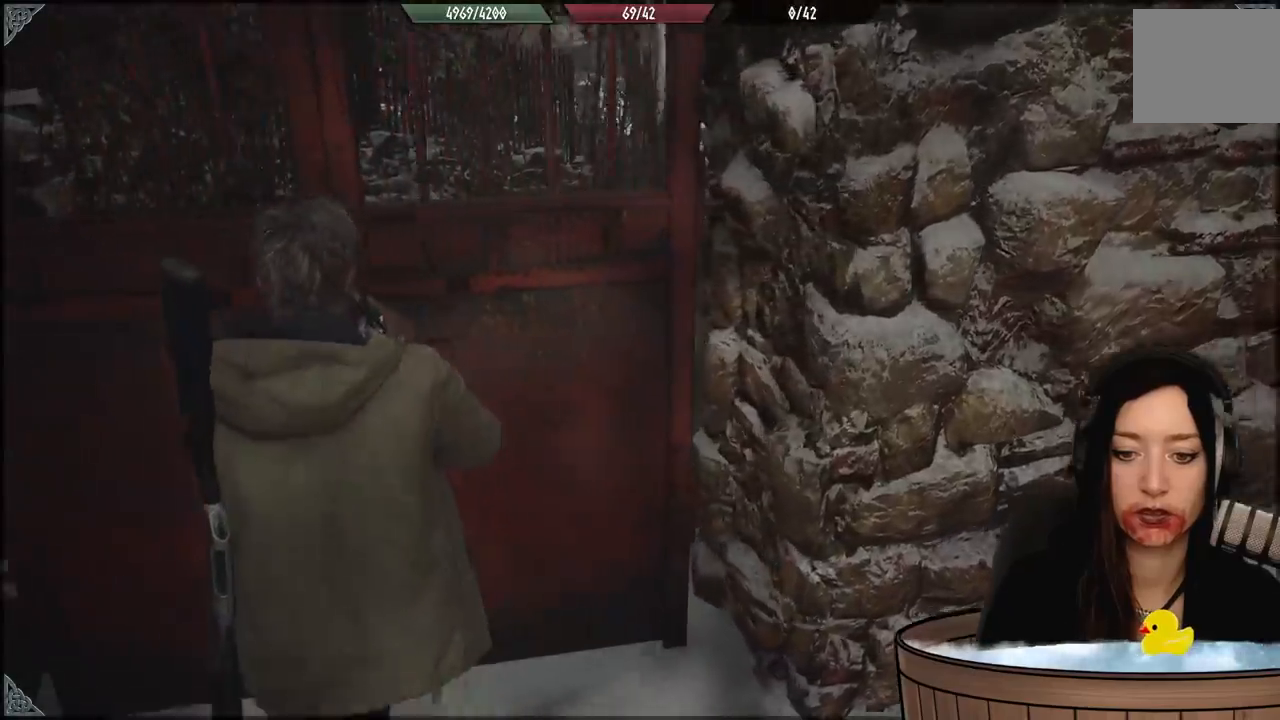
{"dt_ms": 500, "buttons": [], "left_stick": "up-left", "right_stick": "center", "events": [[300, "right_stick", "up-right"], [433, "right_stick", "center"]]}
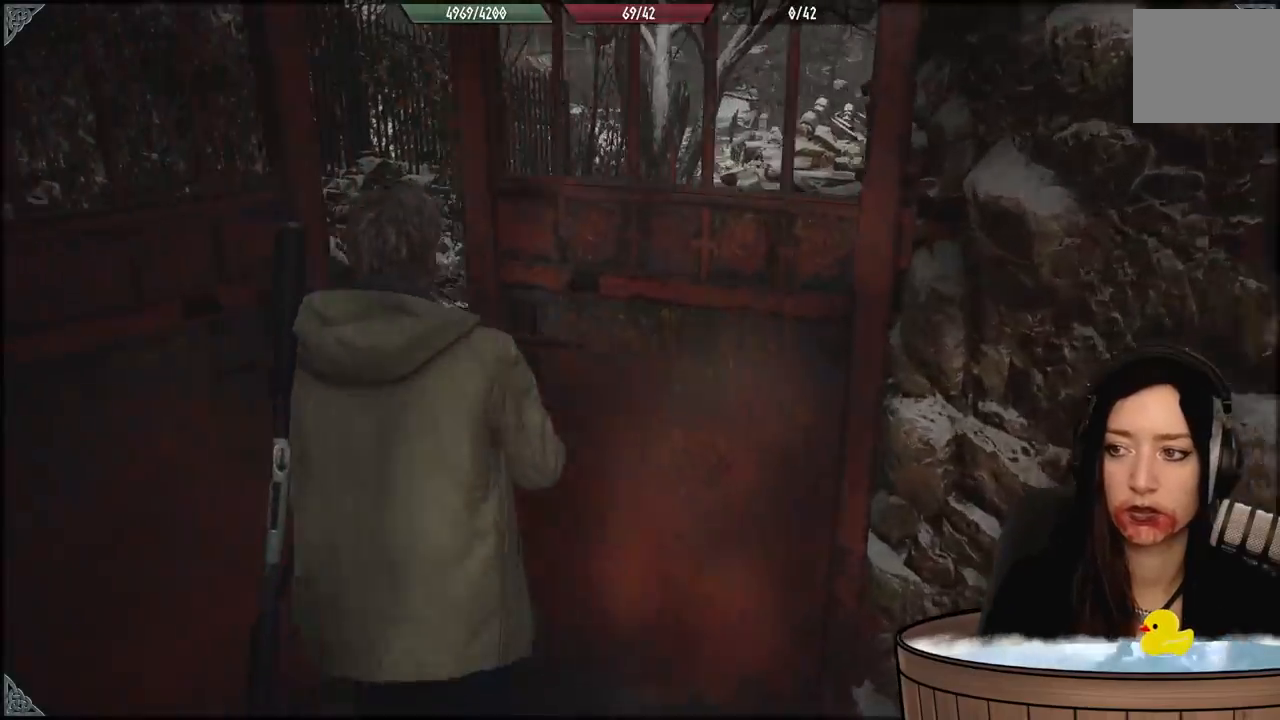
{"dt_ms": 500, "buttons": [], "left_stick": "up-left", "right_stick": "right", "events": [[150, "L3", "down"], [300, "L3", "up"], [417, "right_stick", "right"]]}